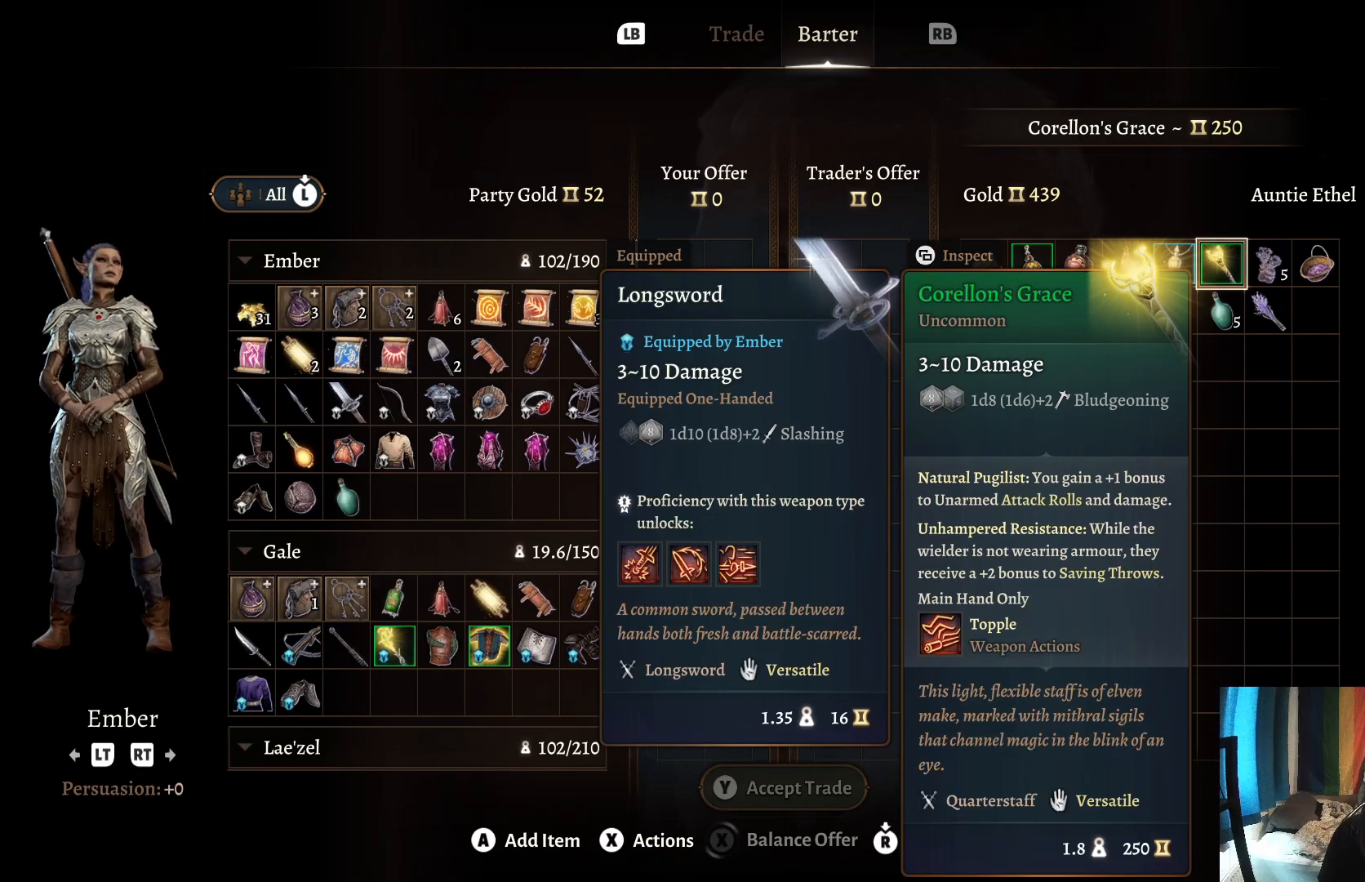
Gameplay with a controller (Xbox layout); each line is a JSON object with the inputs held at the frame after it. "events" lists button and stick changes between this image and that frame as [ms after this image, input, new state], when the widget could be followed in between. Not read: R1.
{"buttons": [], "left_stick": "center", "right_stick": "center", "events": [[117, "R2", "down"], [283, "R2", "up"]]}
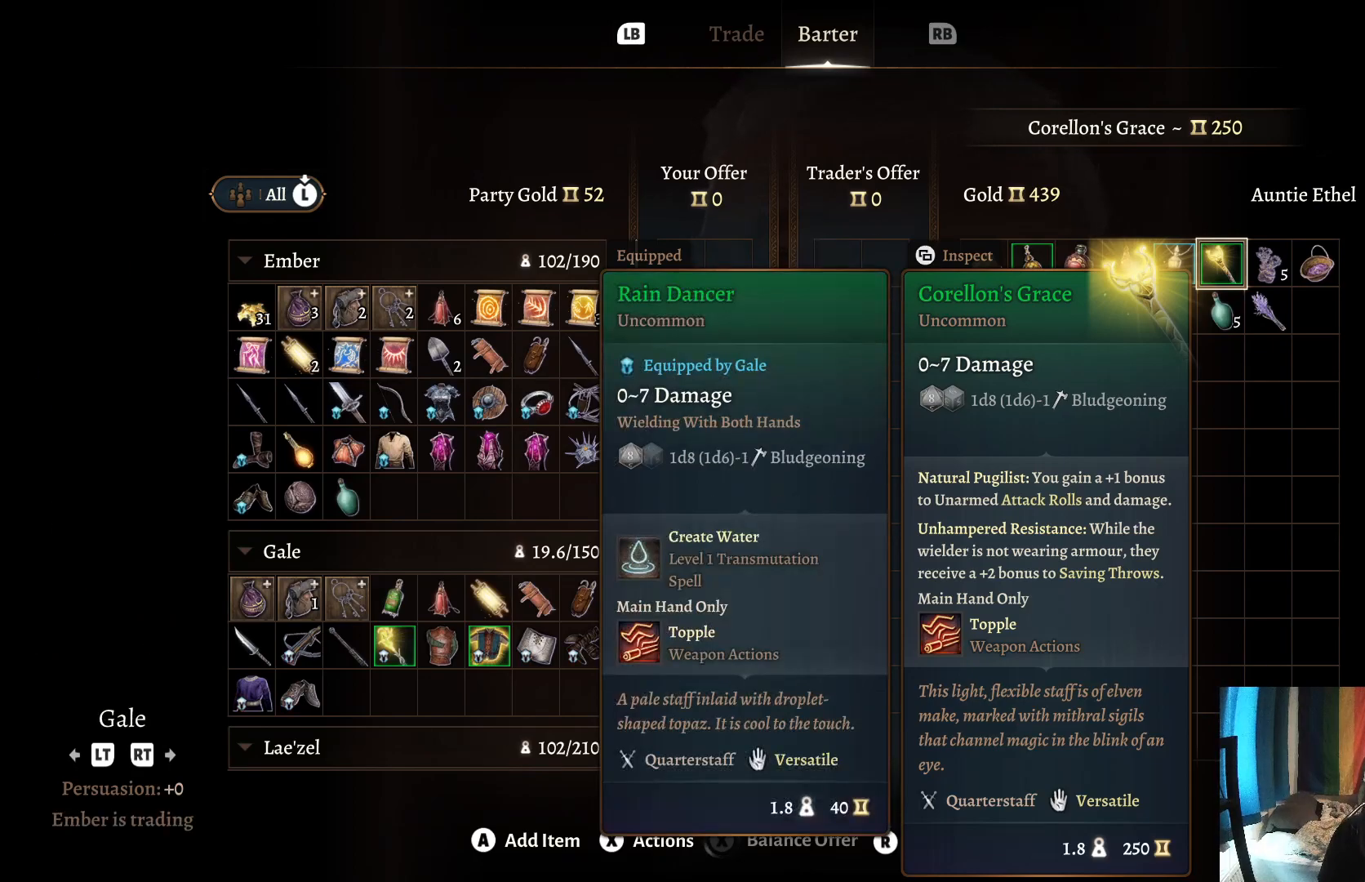
{"buttons": ["R2"], "left_stick": "center", "right_stick": "center", "events": [[400, "R2", "down"]]}
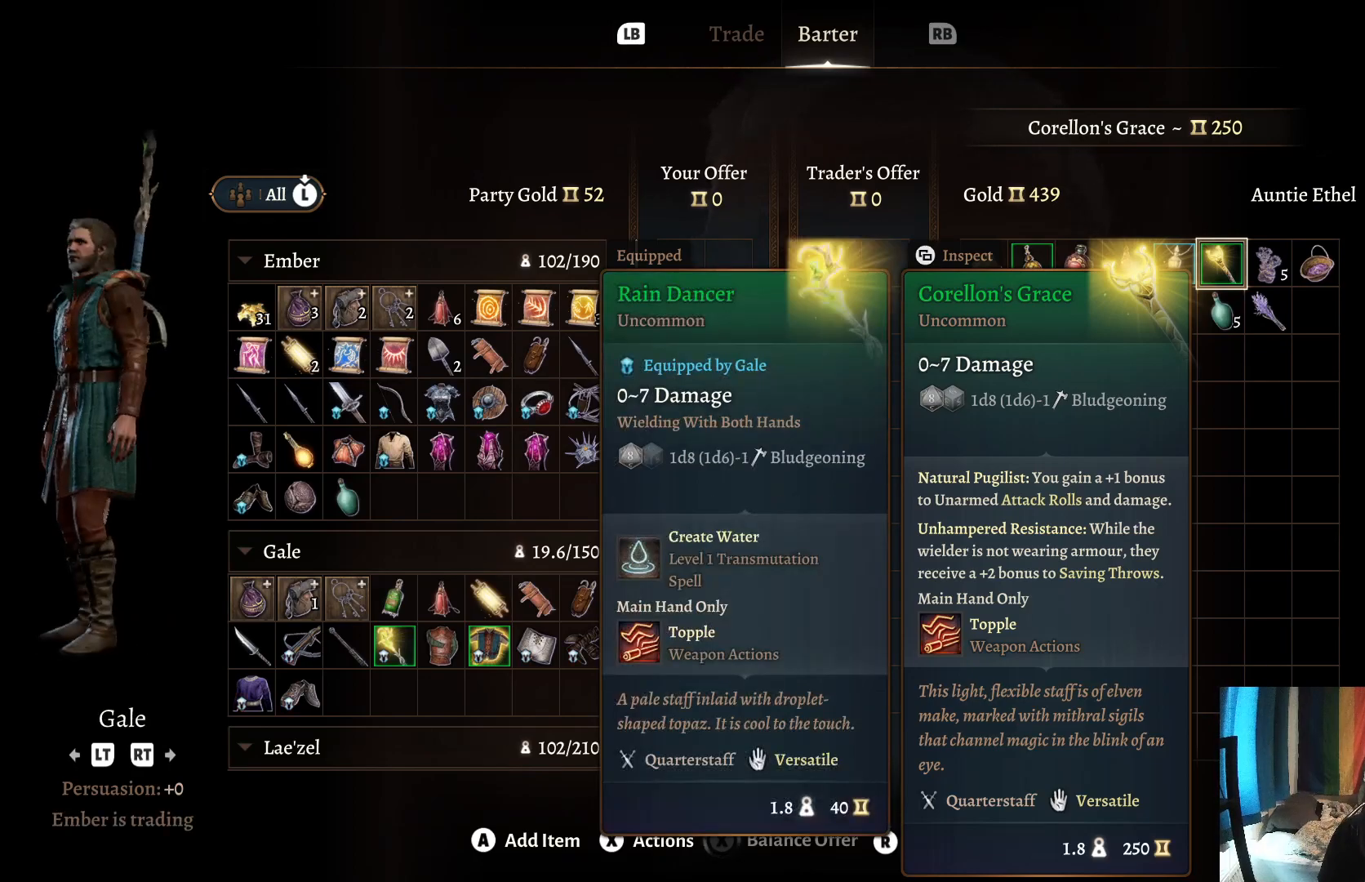
{"buttons": [], "left_stick": "center", "right_stick": "center", "events": [[50, "R2", "up"]]}
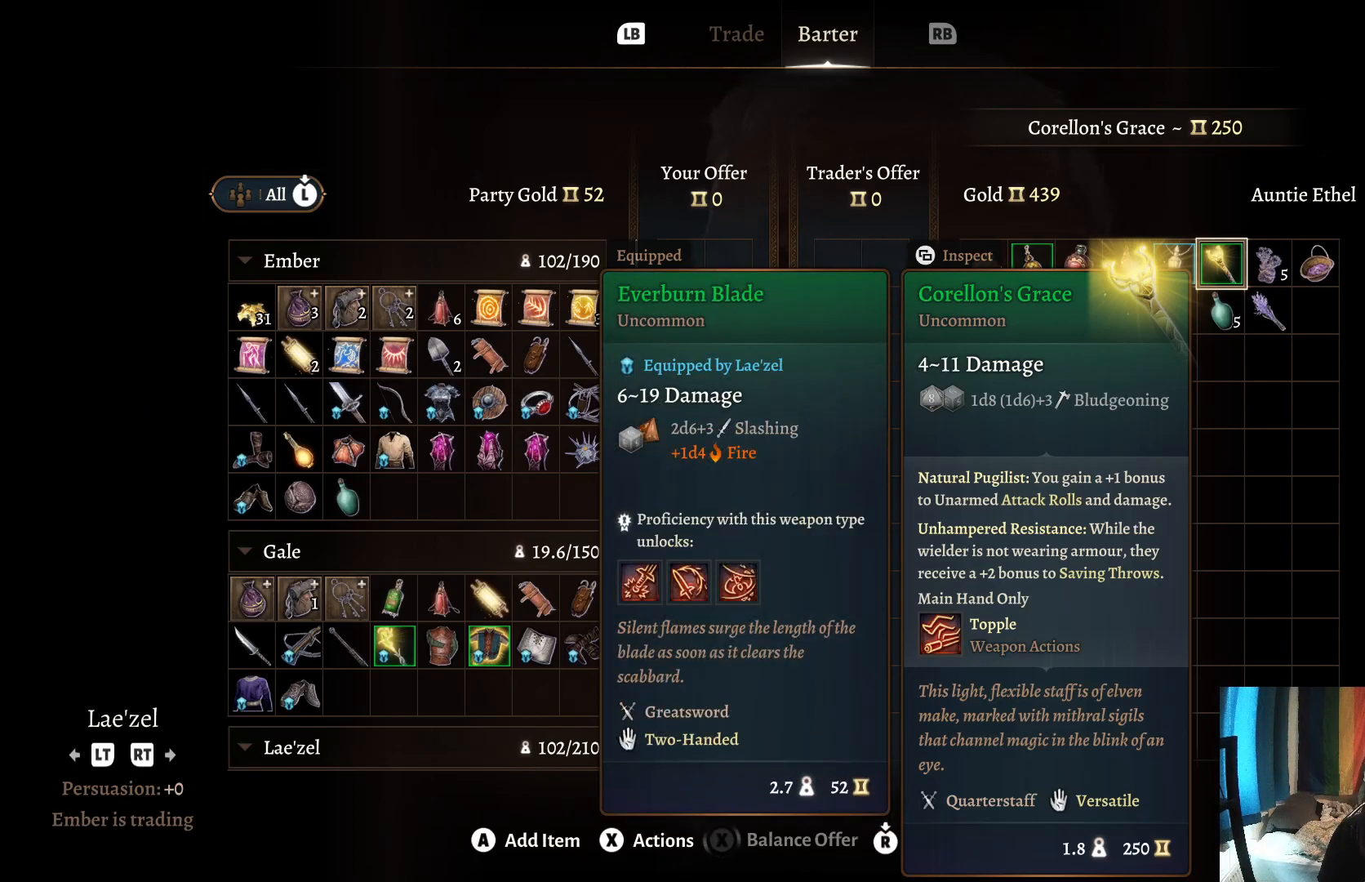
{"buttons": [], "left_stick": "center", "right_stick": "center", "events": []}
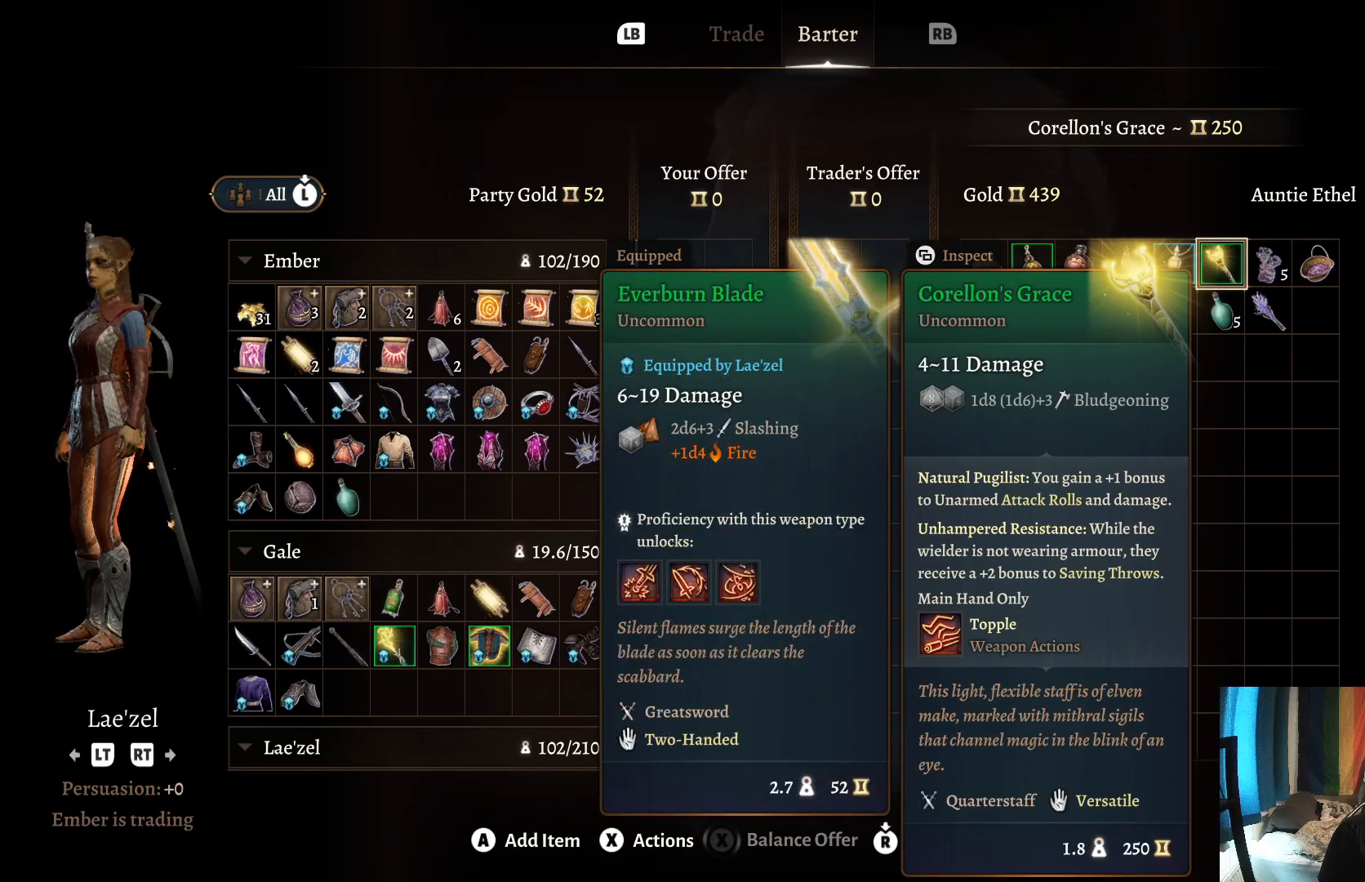
{"buttons": [], "left_stick": "center", "right_stick": "center", "events": []}
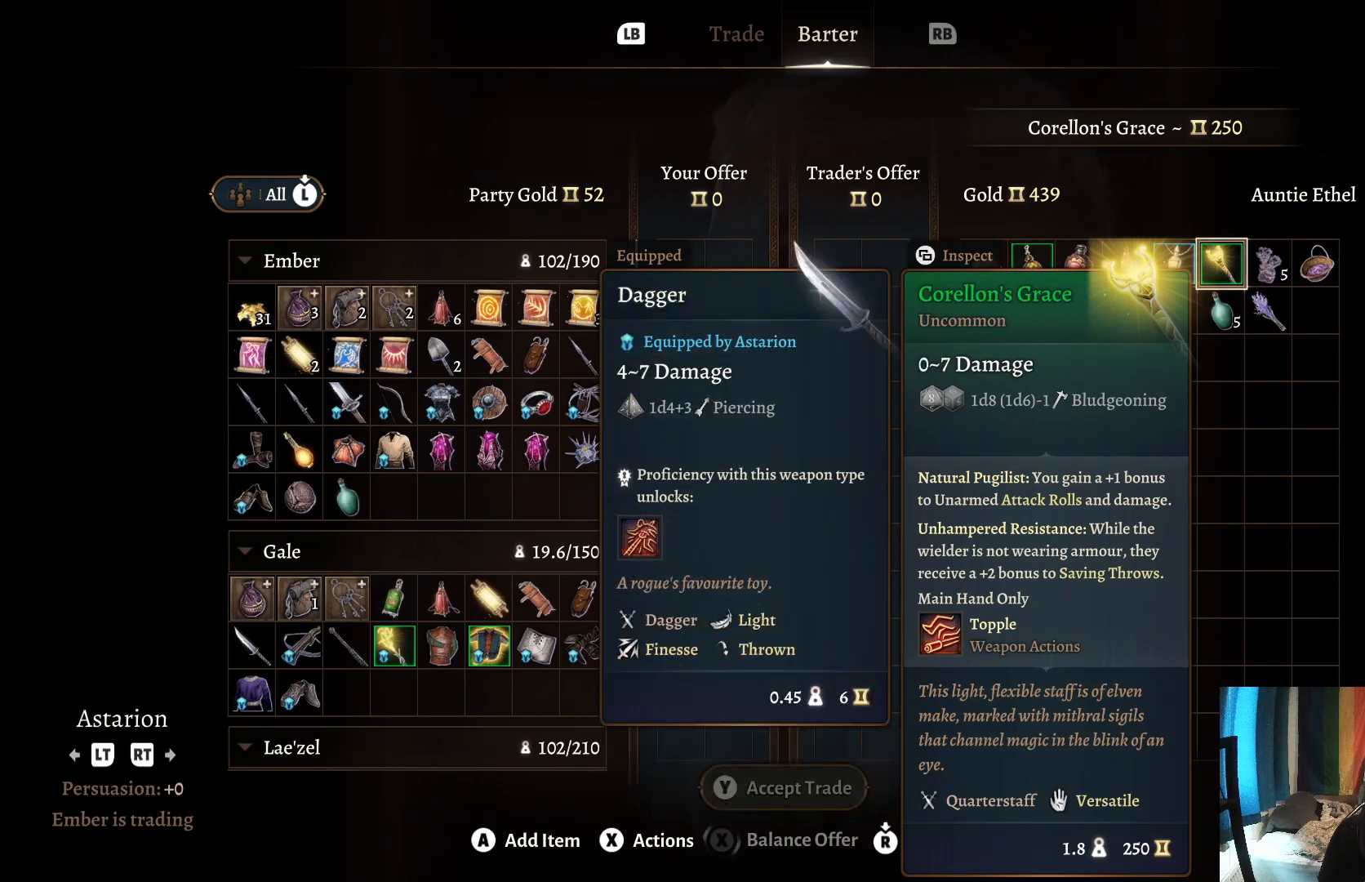
{"buttons": [], "left_stick": "center", "right_stick": "center", "events": []}
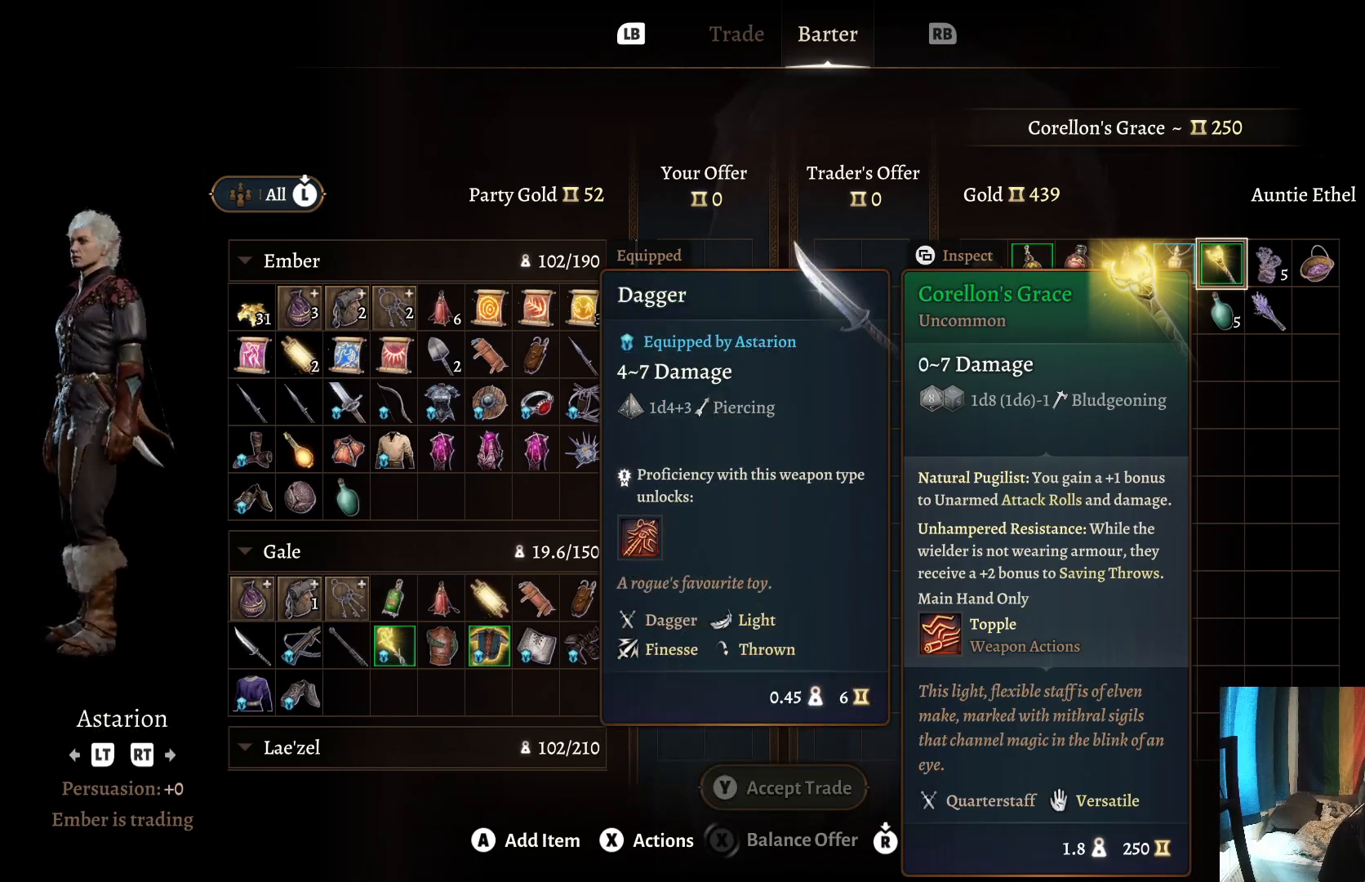
{"buttons": [], "left_stick": "center", "right_stick": "center", "events": [[117, "left_stick", "left"], [250, "left_stick", "center"]]}
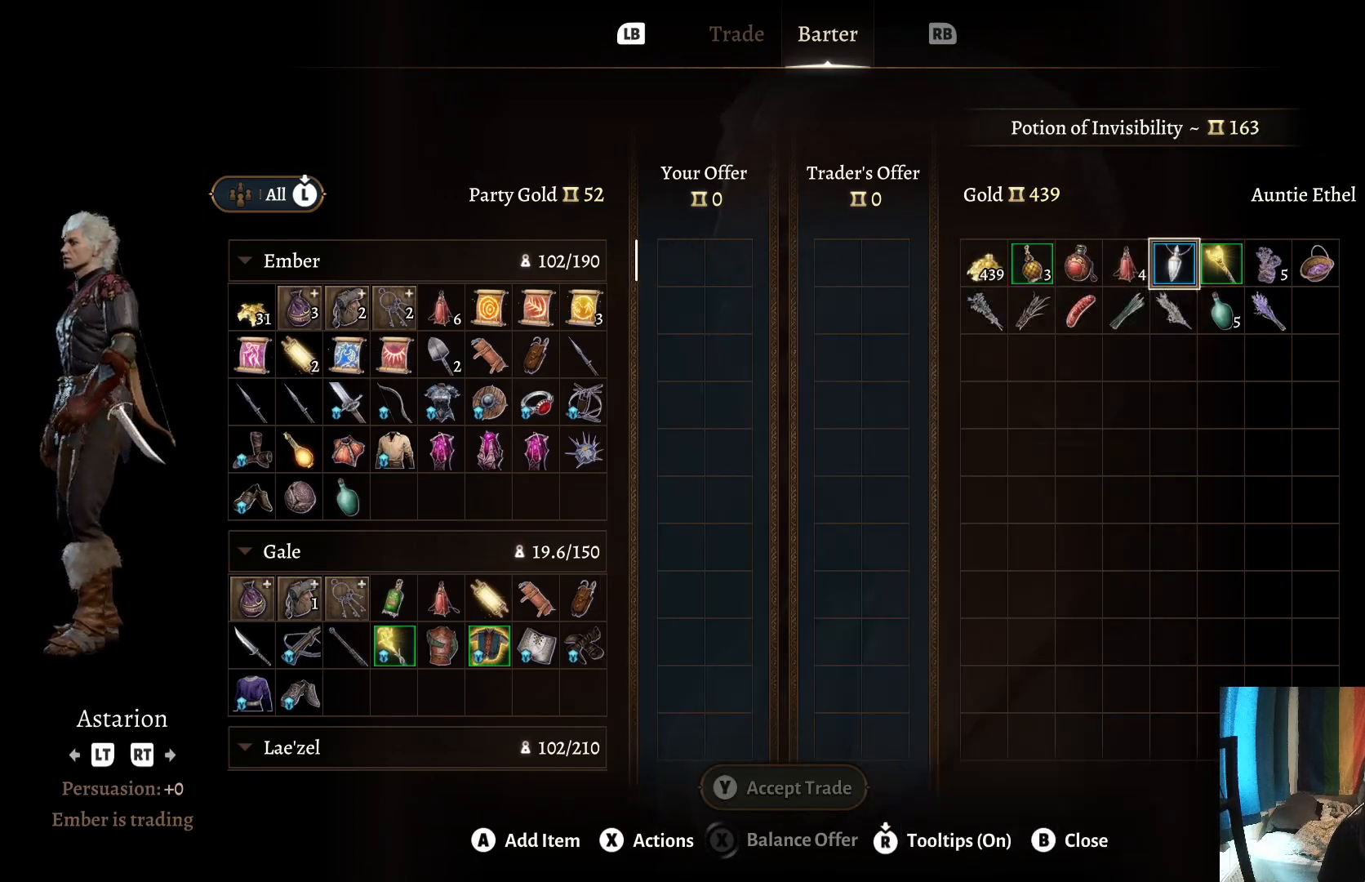
{"buttons": [], "left_stick": "center", "right_stick": "center", "events": []}
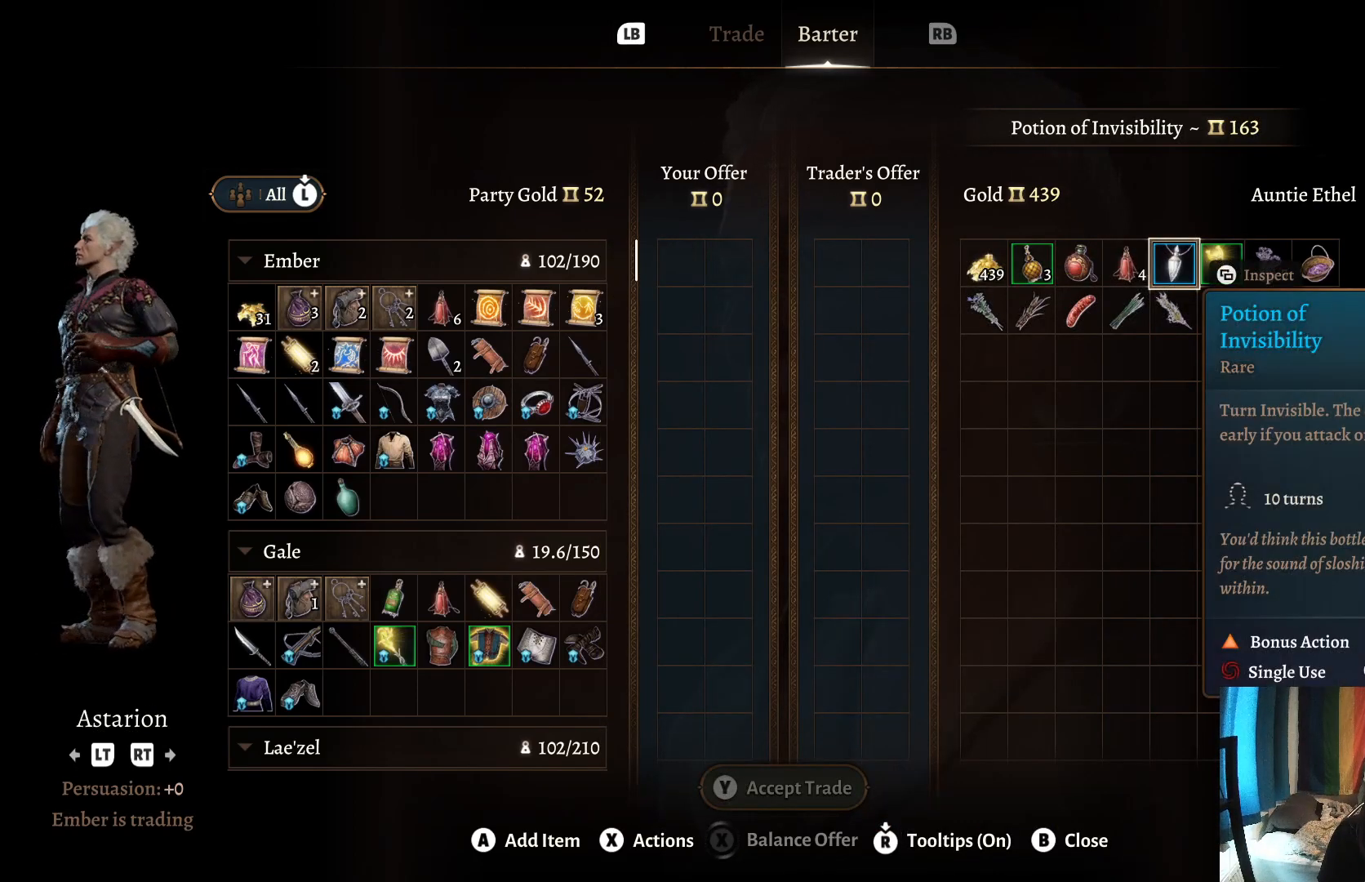
{"buttons": [], "left_stick": "center", "right_stick": "center", "events": [[17, "left_stick", "right"], [183, "left_stick", "center"]]}
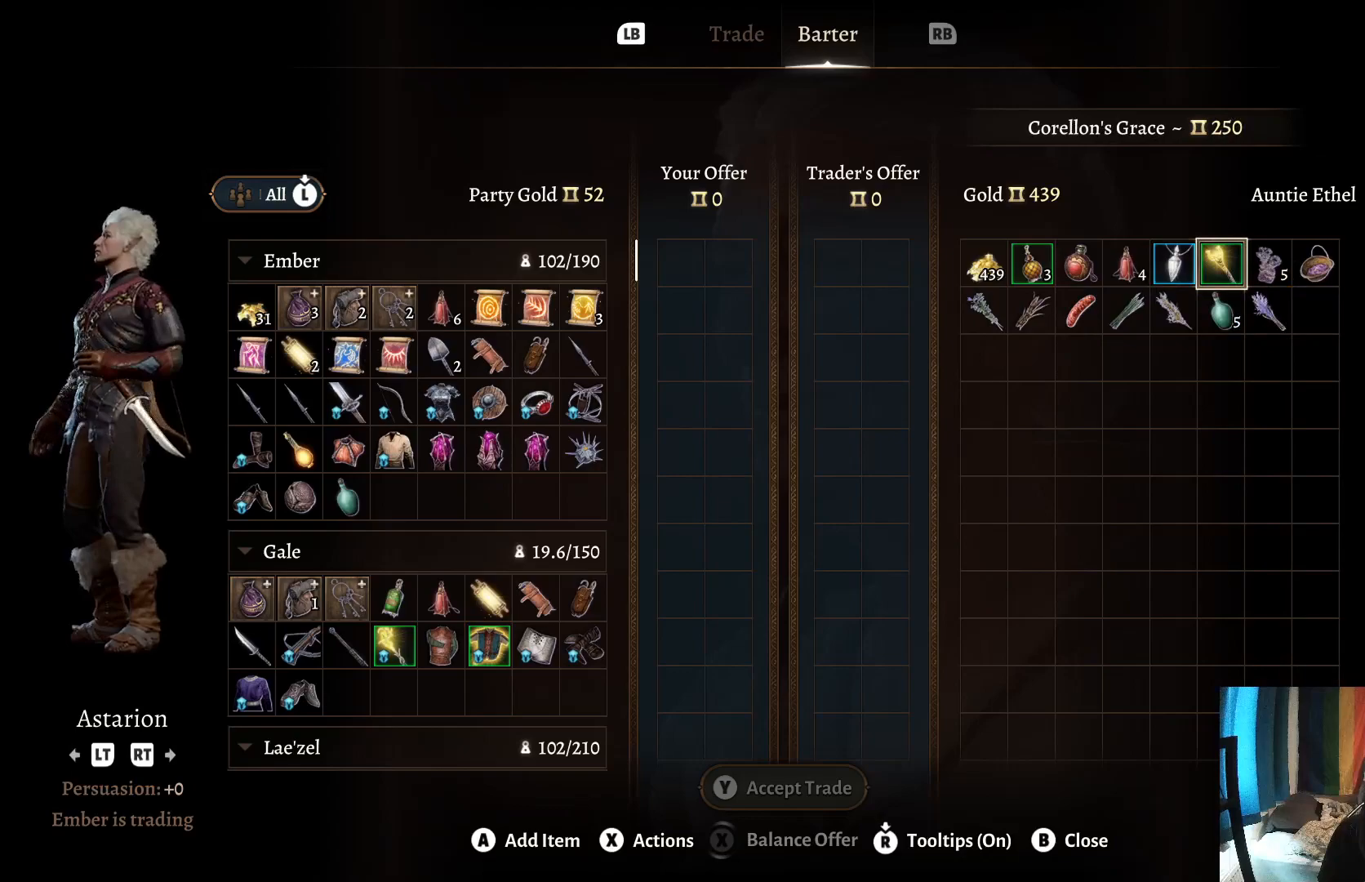
{"buttons": [], "left_stick": "center", "right_stick": "center", "events": []}
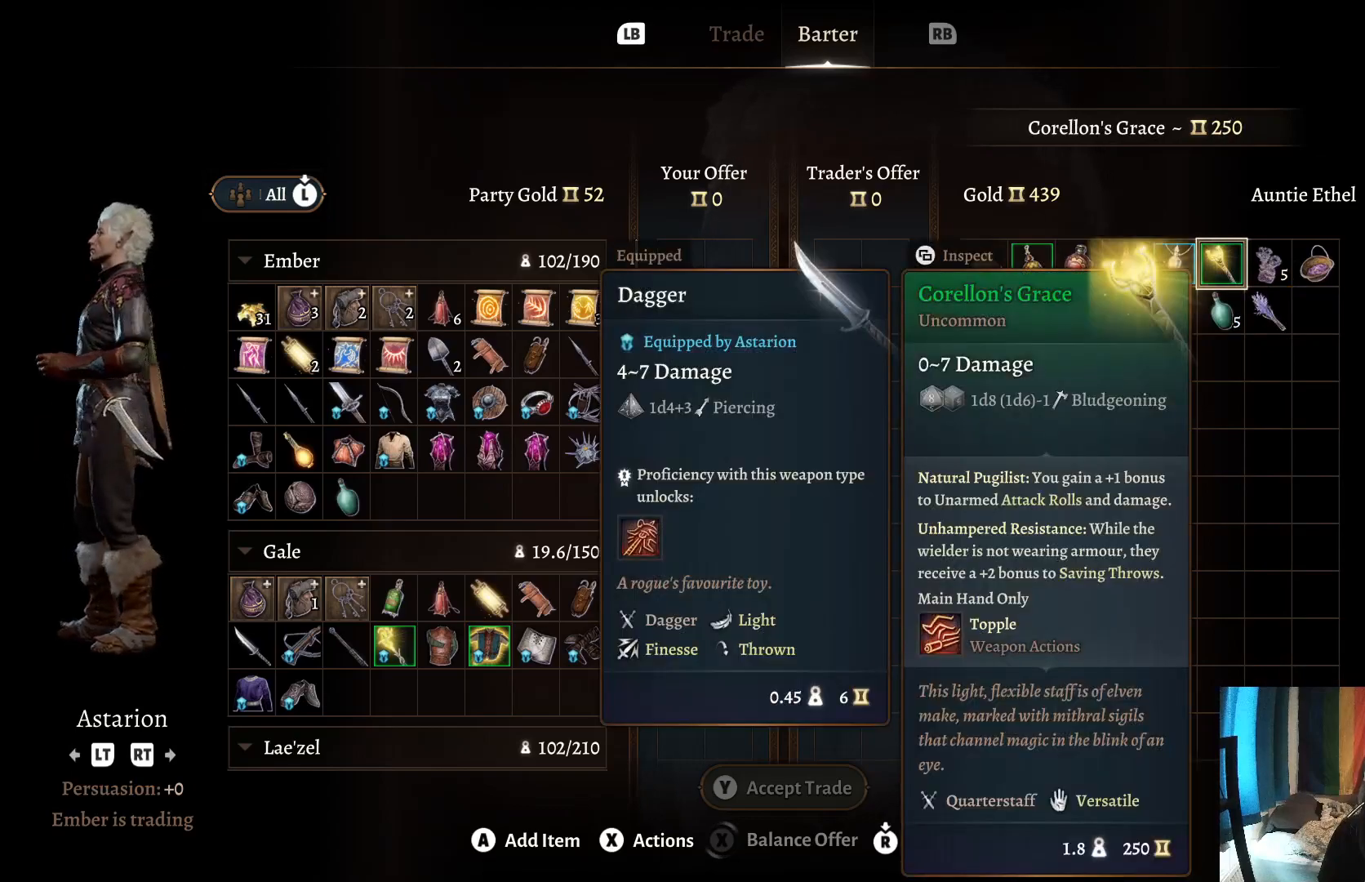
{"buttons": [], "left_stick": "center", "right_stick": "center", "events": [[67, "left_stick", "left"], [233, "left_stick", "center"]]}
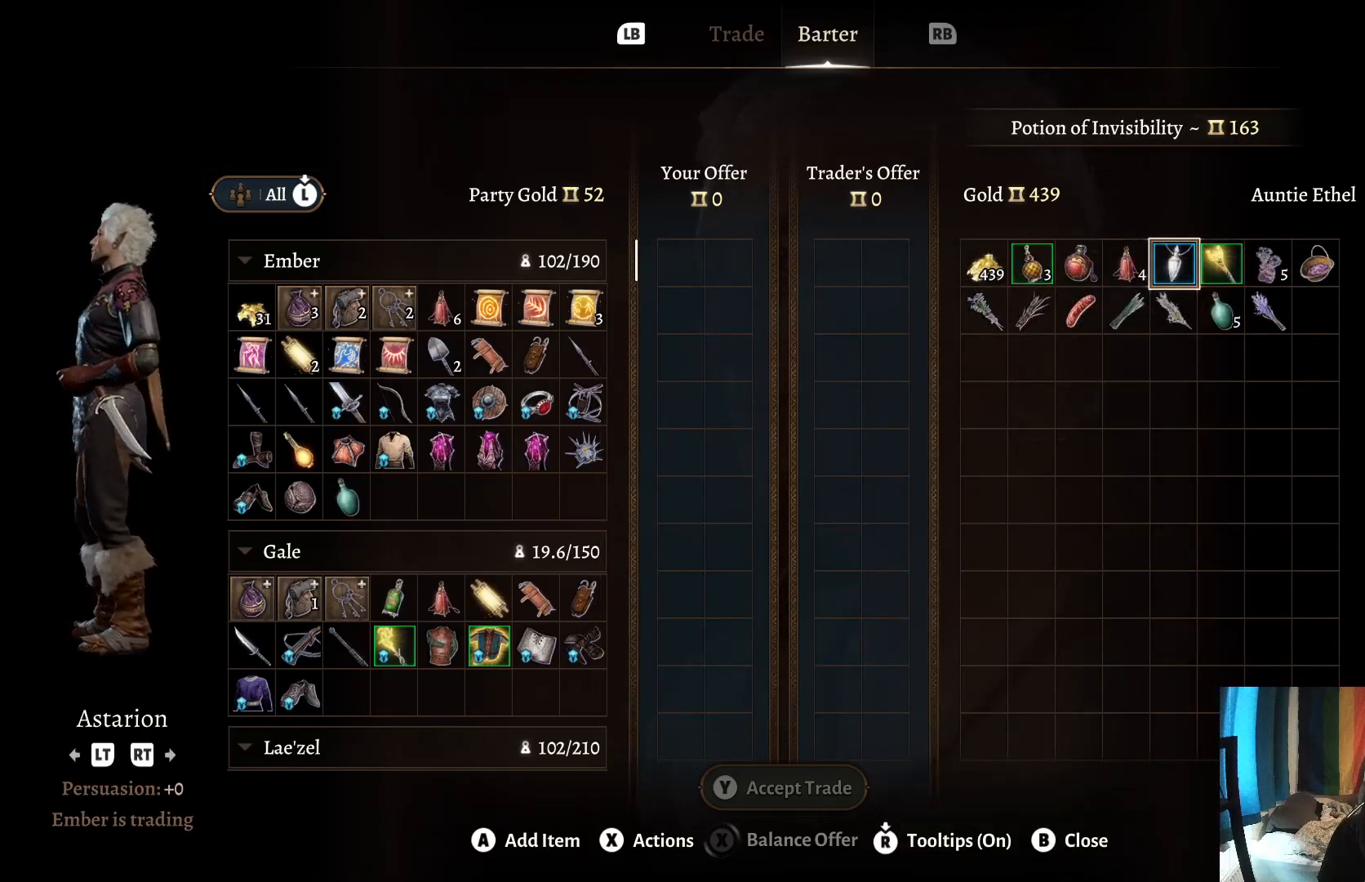
{"buttons": ["R2"], "left_stick": "center", "right_stick": "center", "events": [[350, "R2", "down"]]}
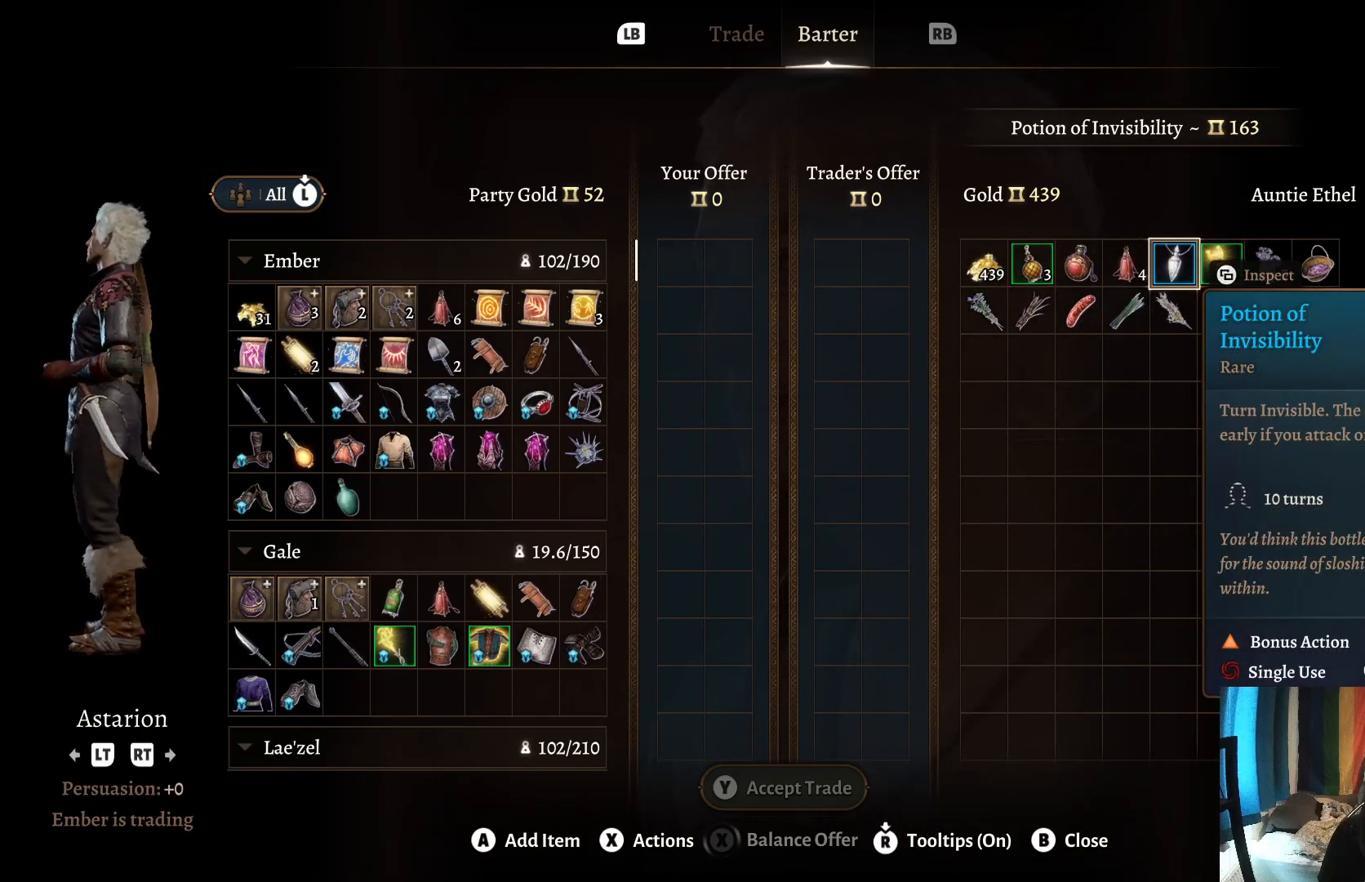
{"buttons": [], "left_stick": "center", "right_stick": "center", "events": [[17, "R2", "up"]]}
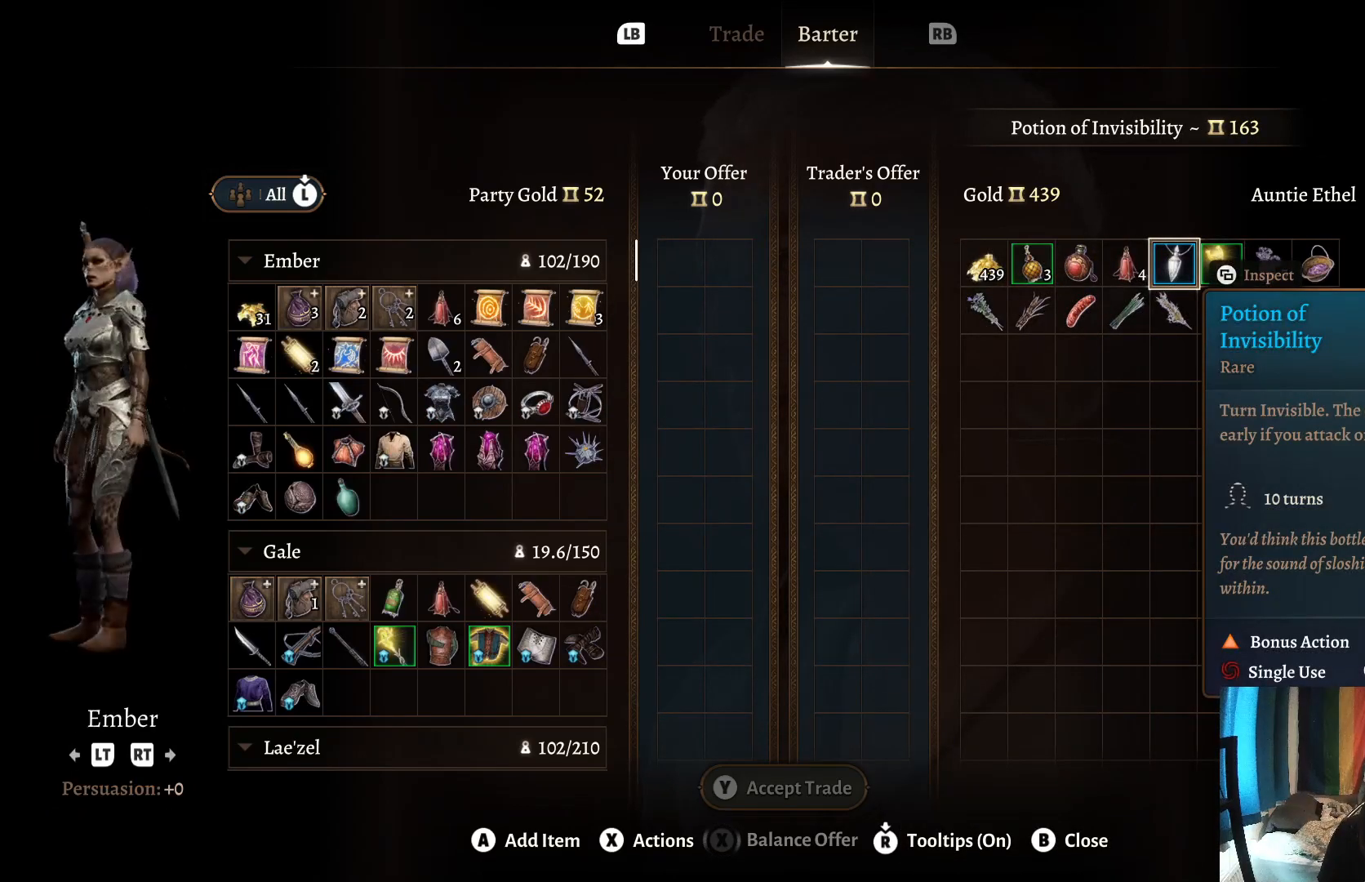
{"buttons": [], "left_stick": "center", "right_stick": "center", "events": [[267, "left_stick", "left"], [417, "left_stick", "center"]]}
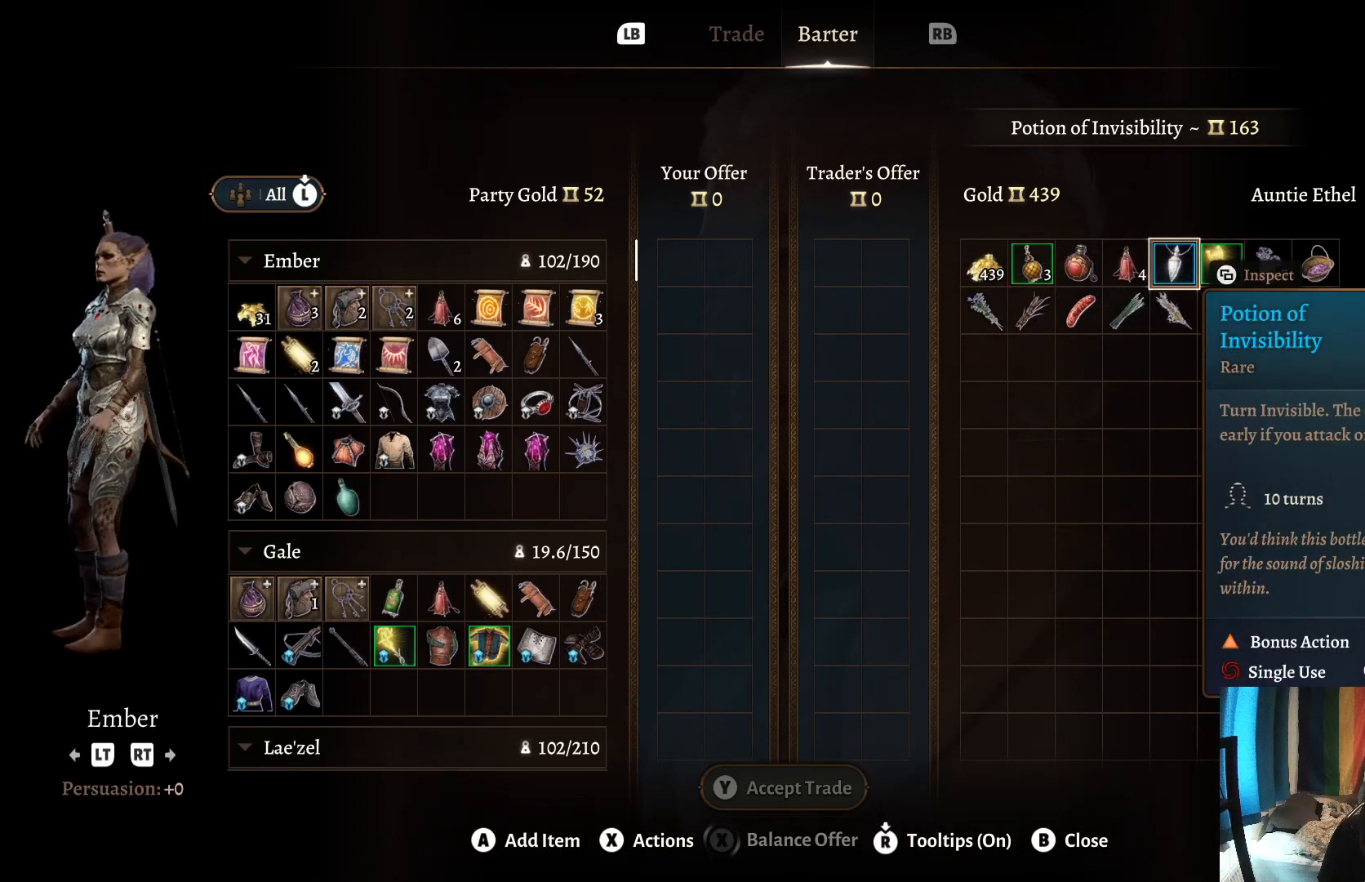
{"buttons": [], "left_stick": "left", "right_stick": "center", "events": [[67, "left_stick", "left"], [200, "left_stick", "center"], [400, "left_stick", "left"]]}
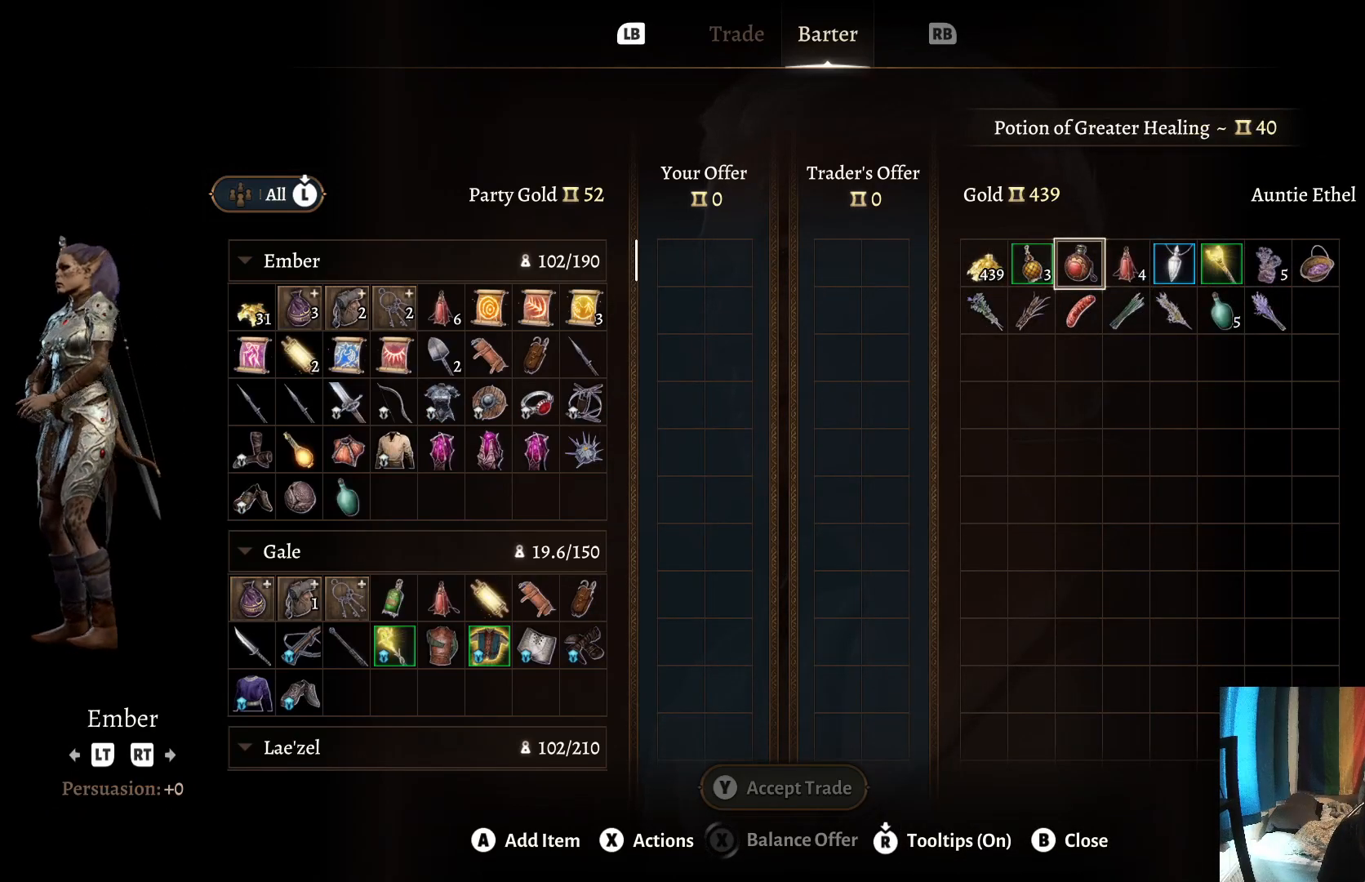
{"buttons": [], "left_stick": "center", "right_stick": "center", "events": [[50, "left_stick", "center"]]}
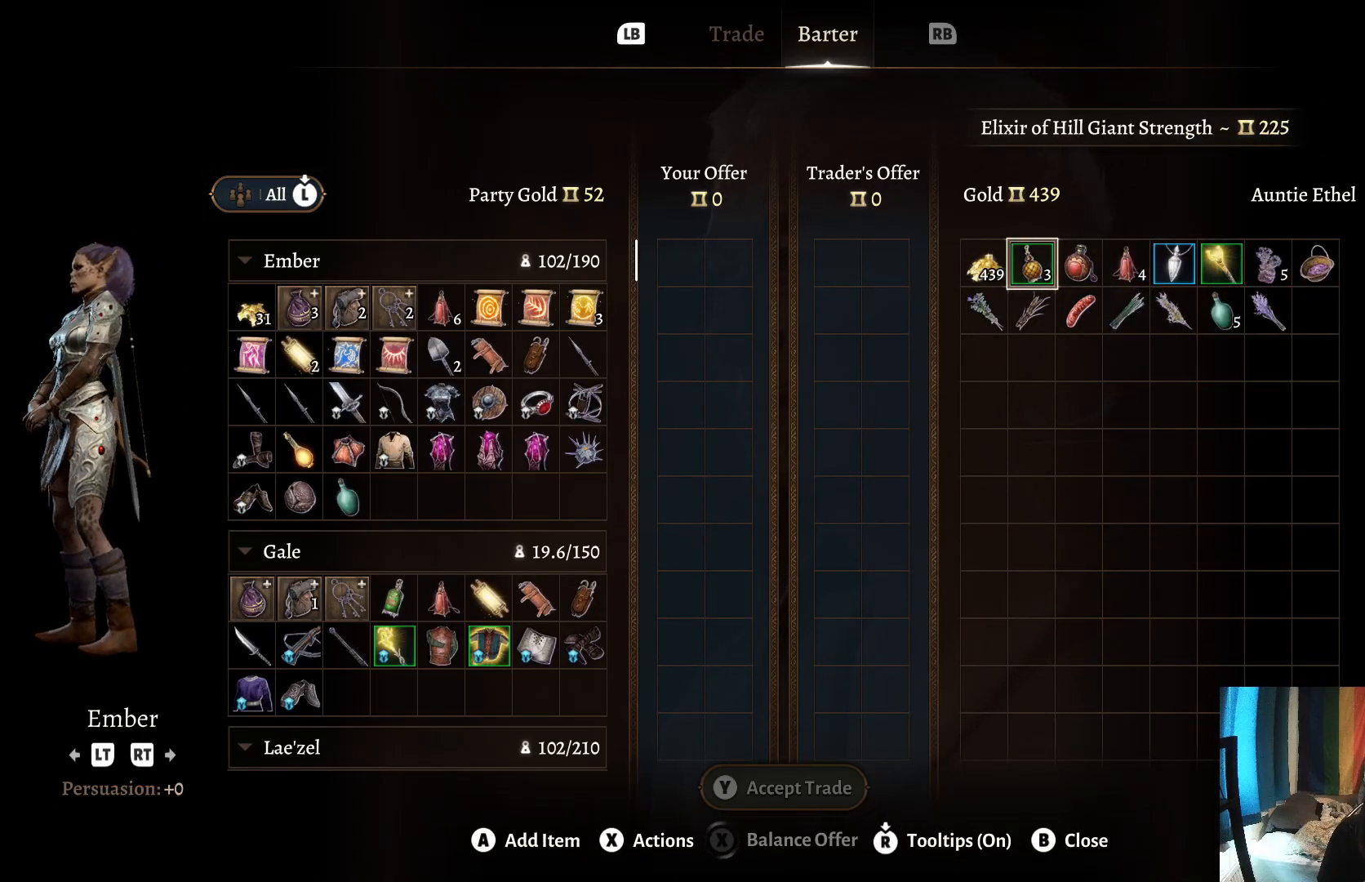
{"buttons": [], "left_stick": "left", "right_stick": "center", "events": [[467, "left_stick", "left"]]}
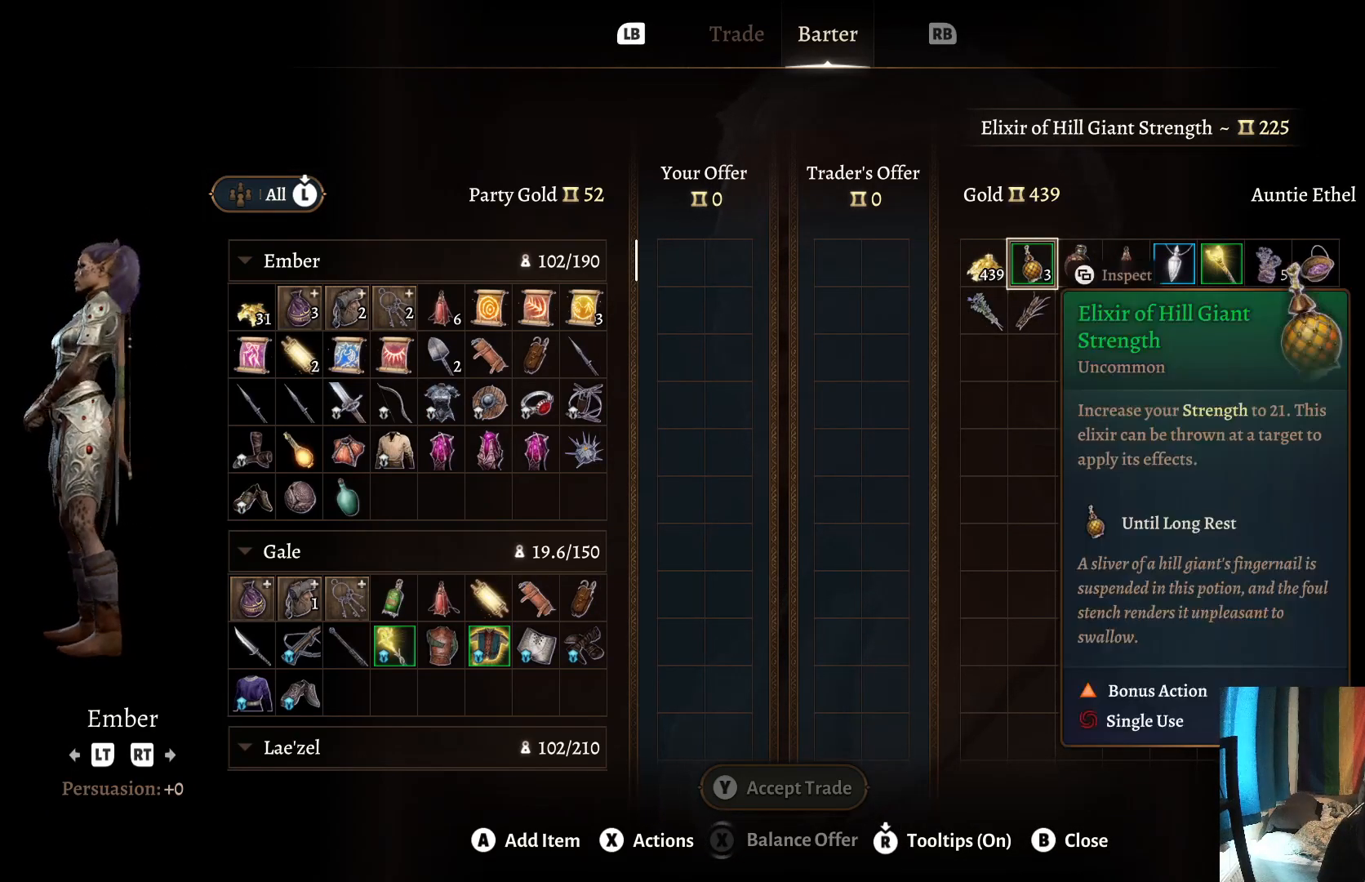
{"buttons": [], "left_stick": "center", "right_stick": "center", "events": [[133, "left_stick", "center"]]}
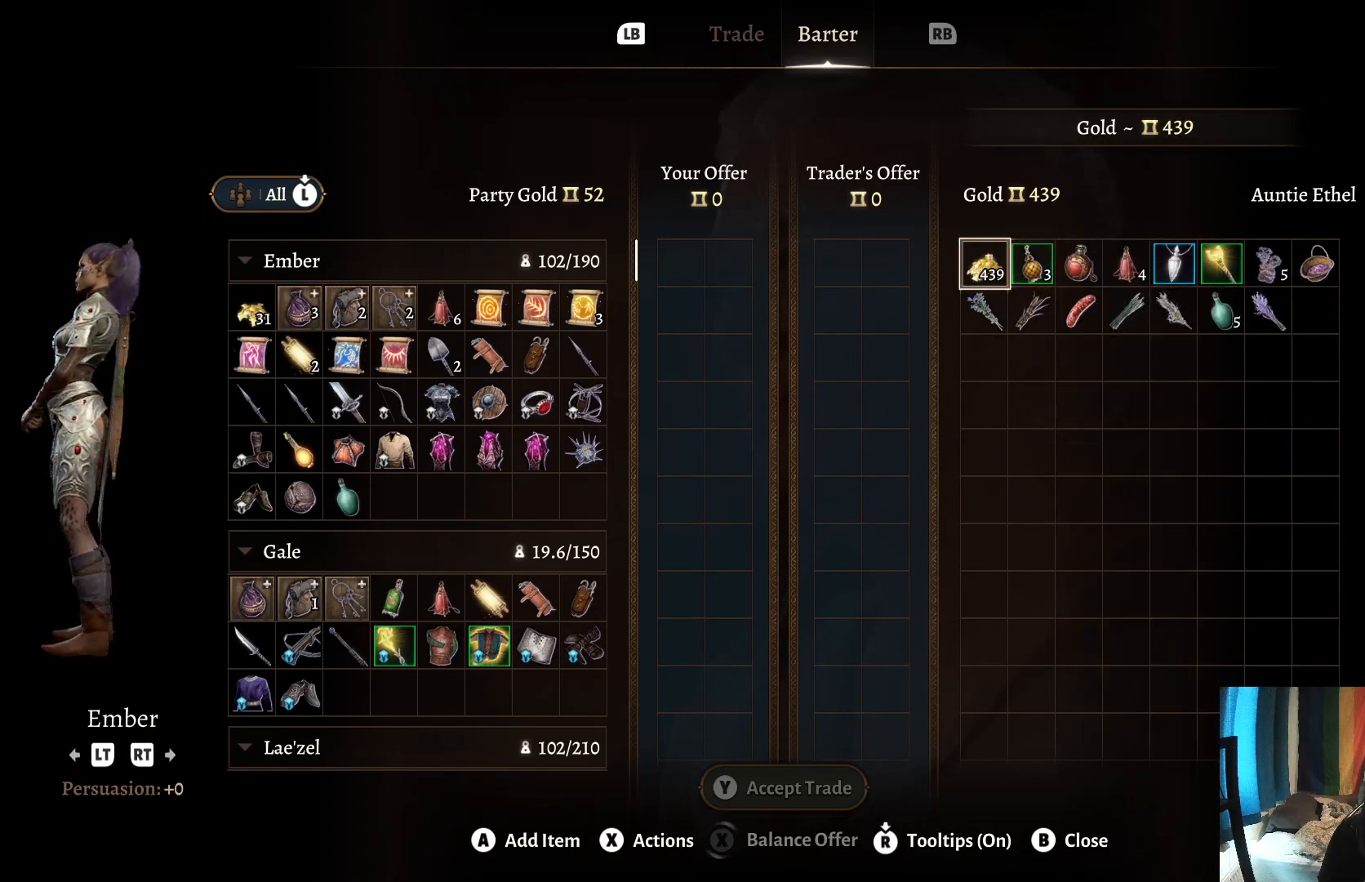
{"buttons": [], "left_stick": "center", "right_stick": "center", "events": []}
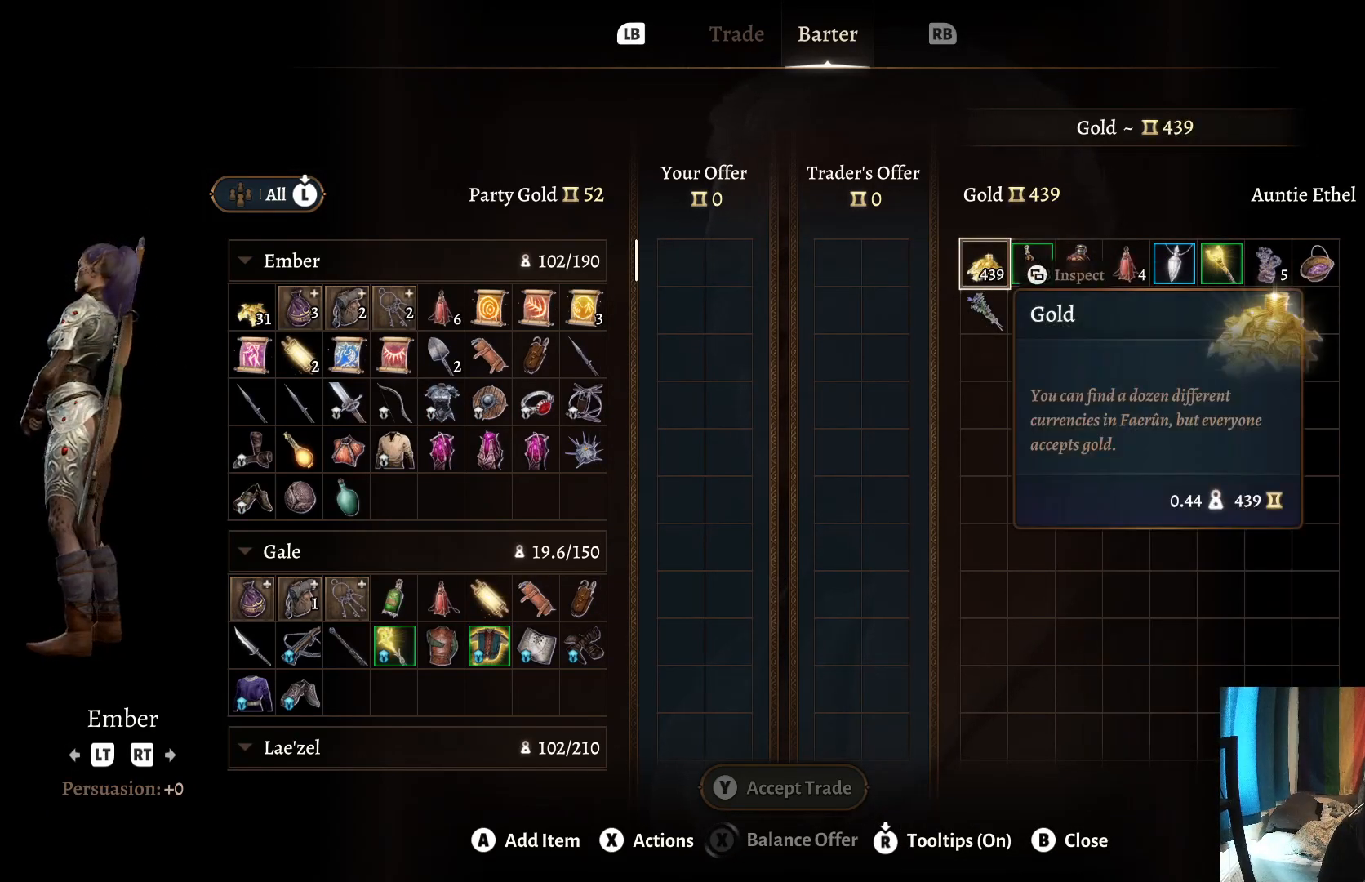
{"buttons": [], "left_stick": "center", "right_stick": "center", "events": []}
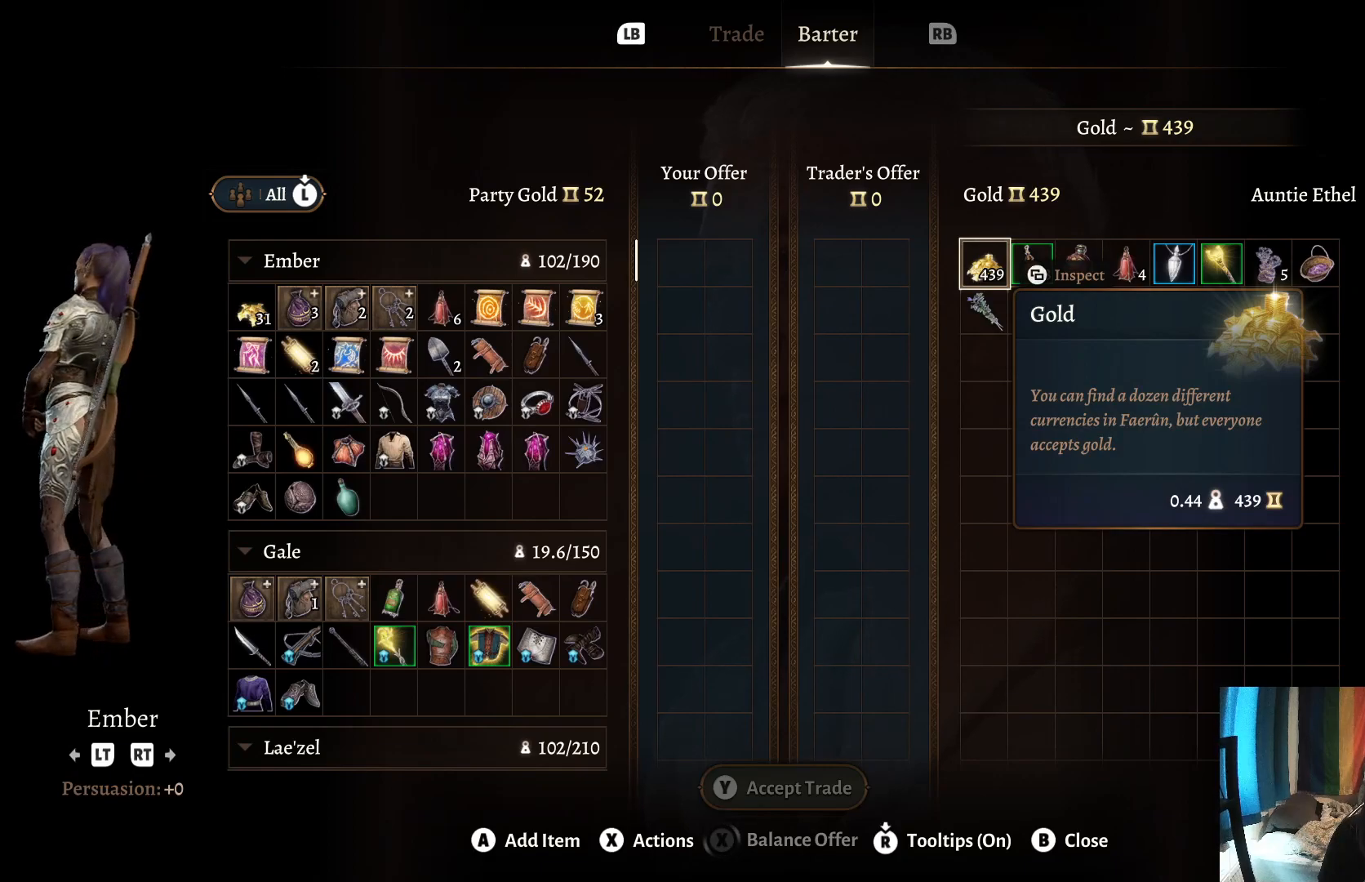
{"buttons": [], "left_stick": "center", "right_stick": "center", "events": []}
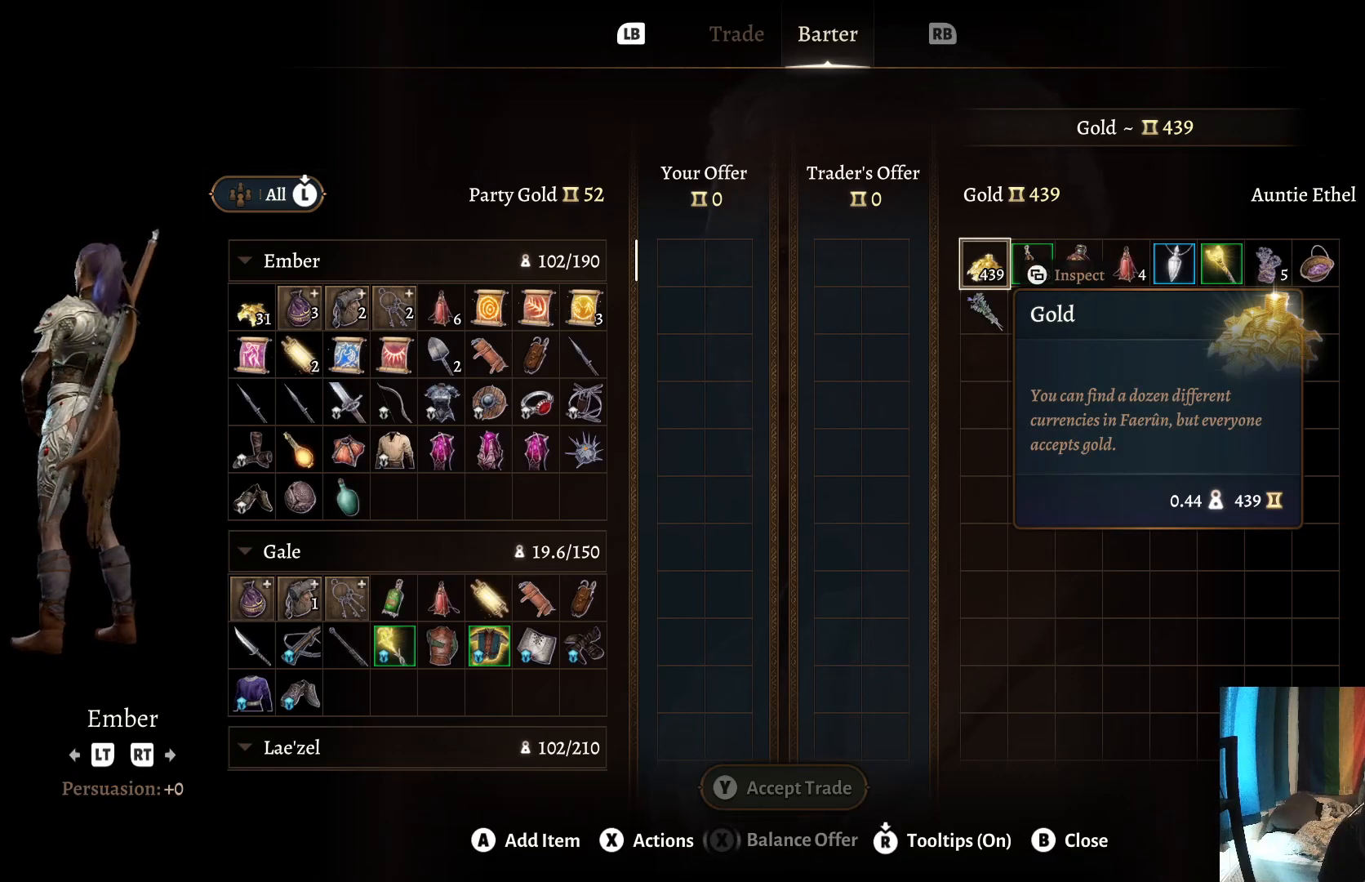
{"buttons": [], "left_stick": "center", "right_stick": "center", "events": []}
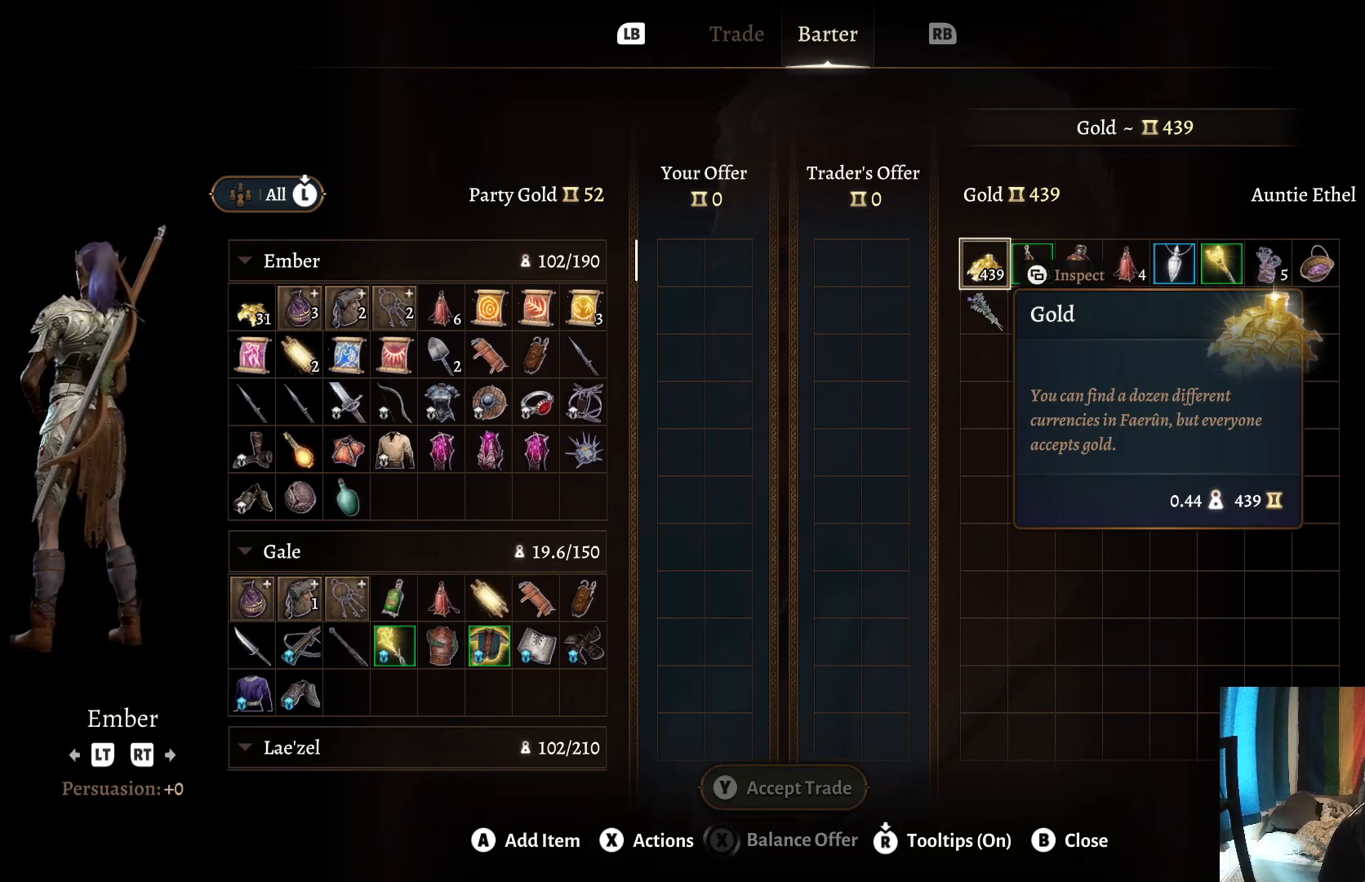
{"buttons": [], "left_stick": "center", "right_stick": "center", "events": []}
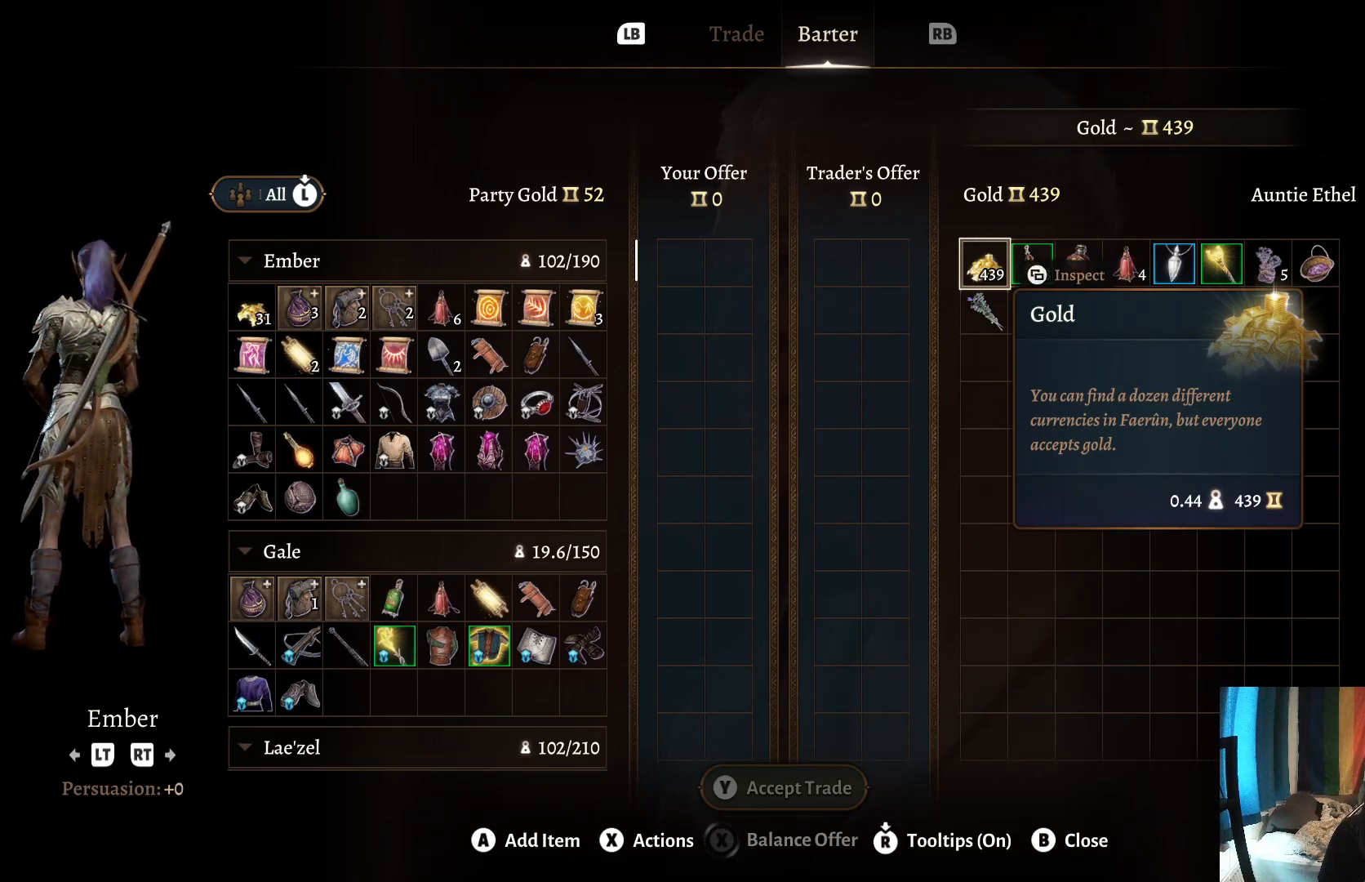
{"buttons": [], "left_stick": "center", "right_stick": "center", "events": []}
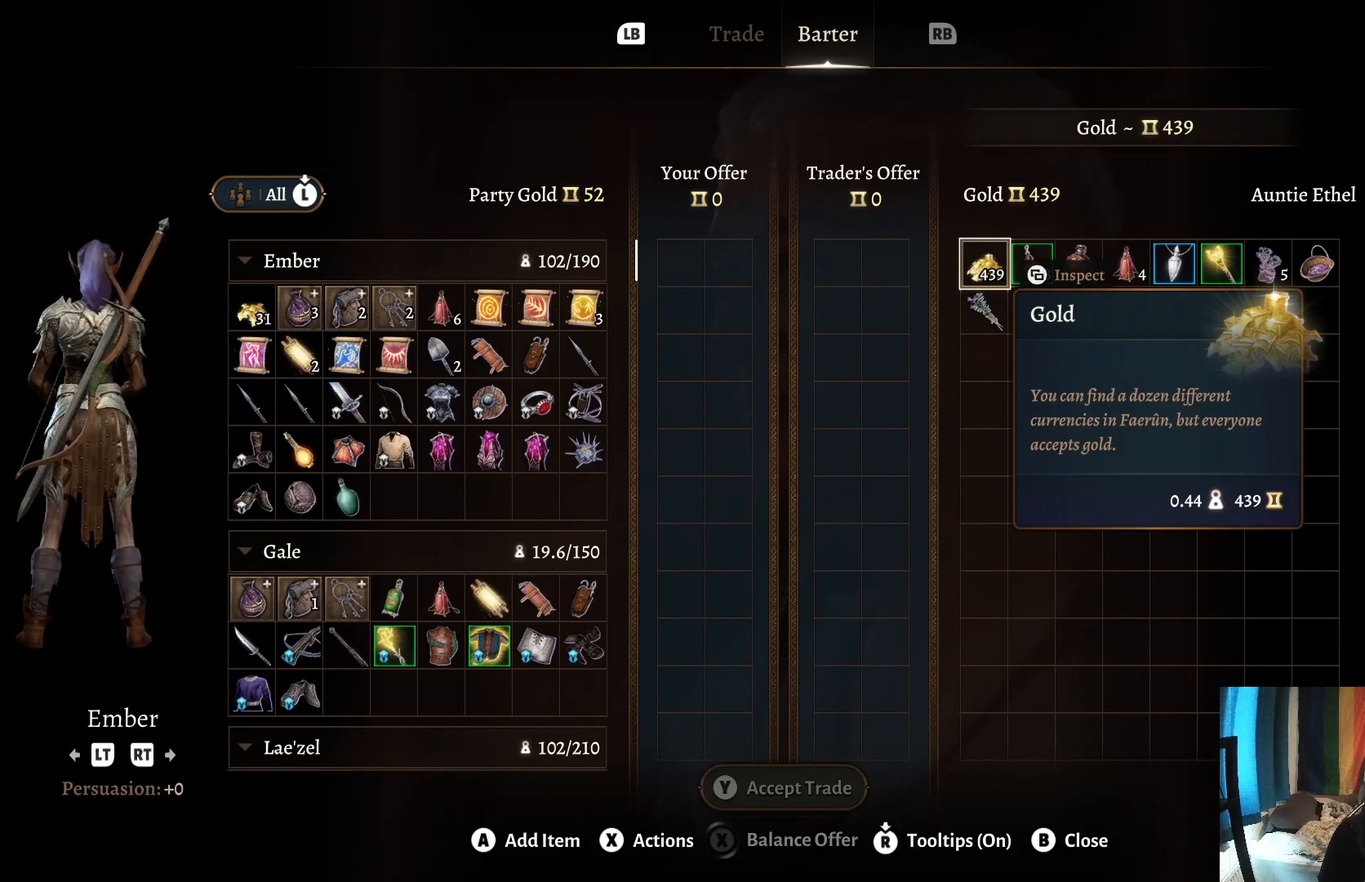
{"buttons": ["B"], "left_stick": "center", "right_stick": "center", "events": [[383, "B", "down"]]}